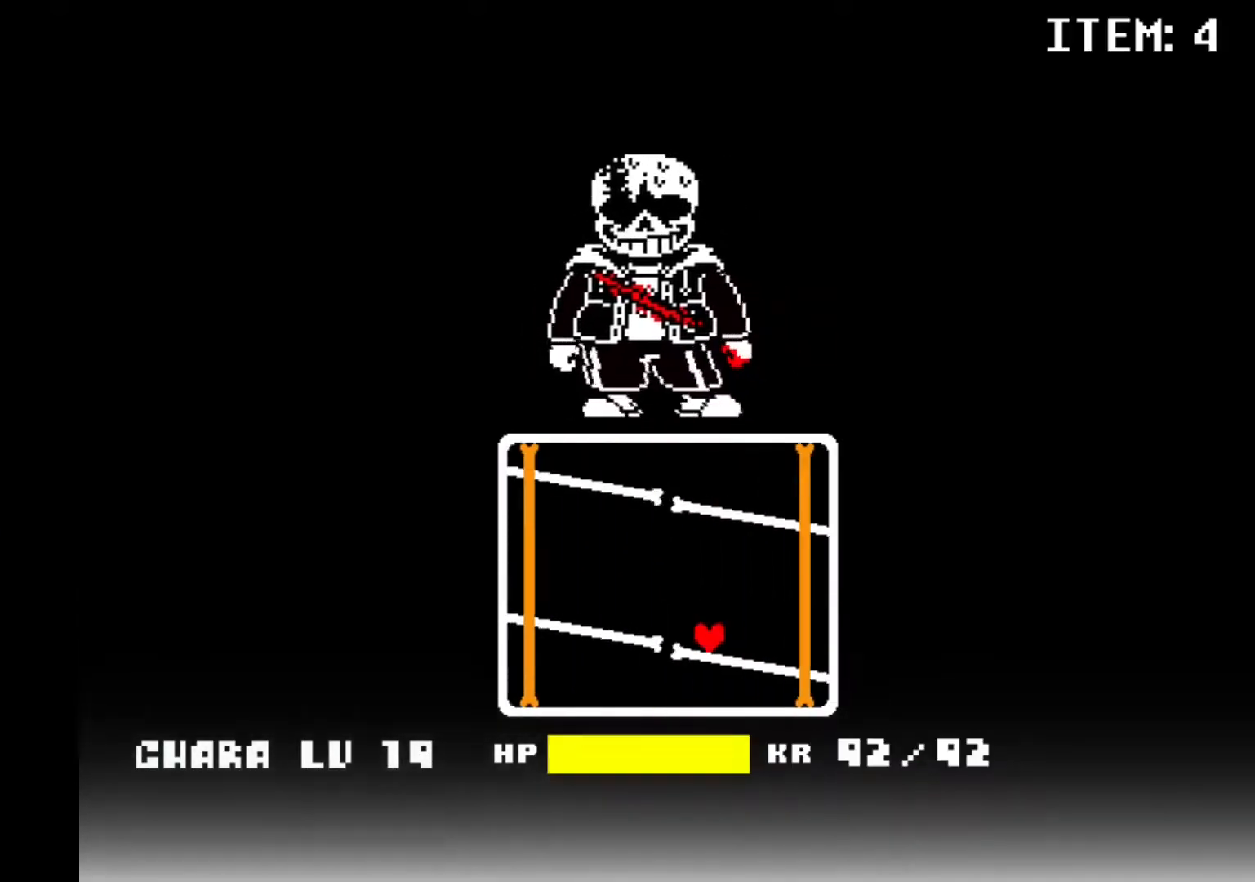
Gameplay with keyboard; each line is a JSON object with the keys held at the frame after it. "events" lists presses ("down") and releases ("up") of "c", "down", "left", "right", "up", "x" and "z" between this image and that frame as [ms after this image, input, new state], when the widget could be followed in between. No other keys are recorded. Mouse input is not recorded.
{"keys": ["up"], "events": [[33, "left", "down"], [133, "down", "up"], [267, "up", "down"], [433, "left", "up"]]}
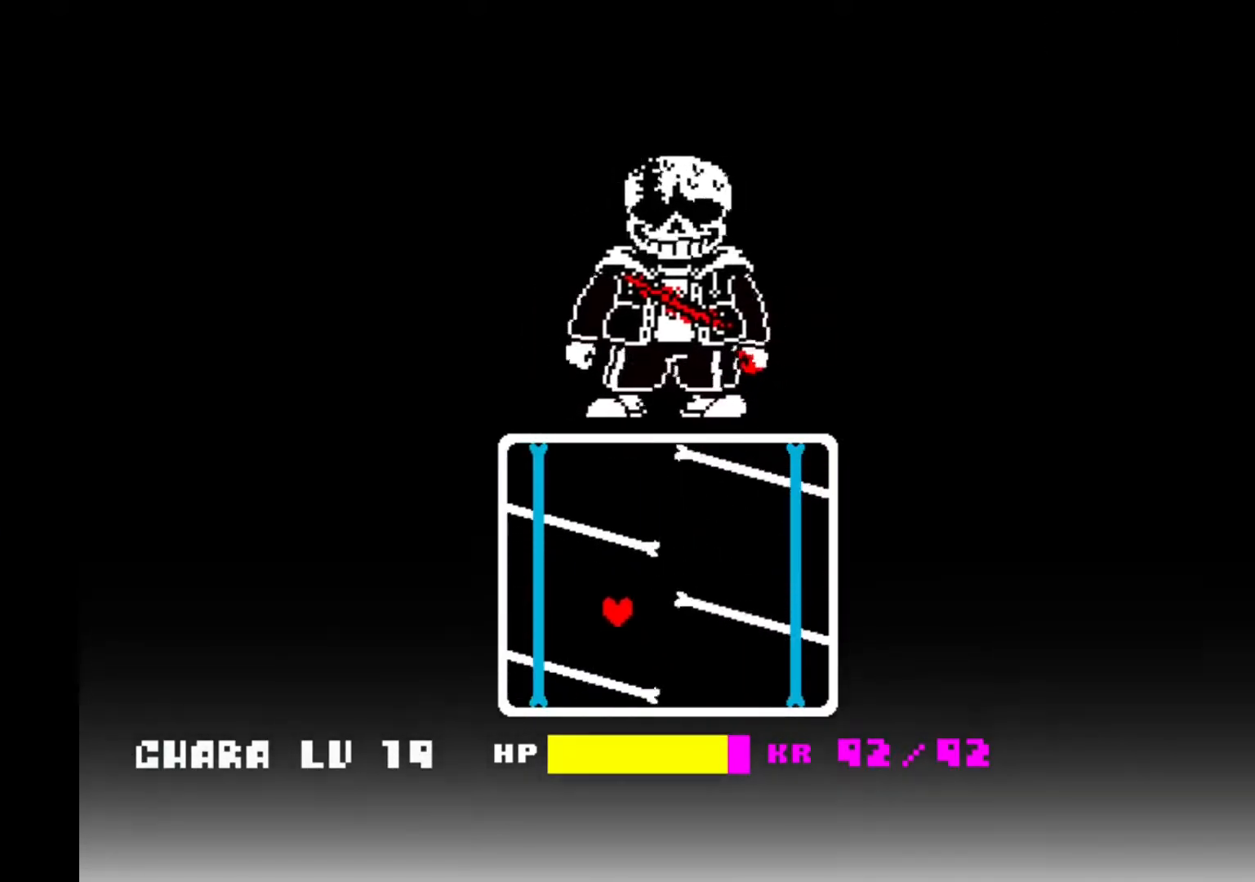
{"keys": ["right", "up"], "events": [[433, "right", "down"]]}
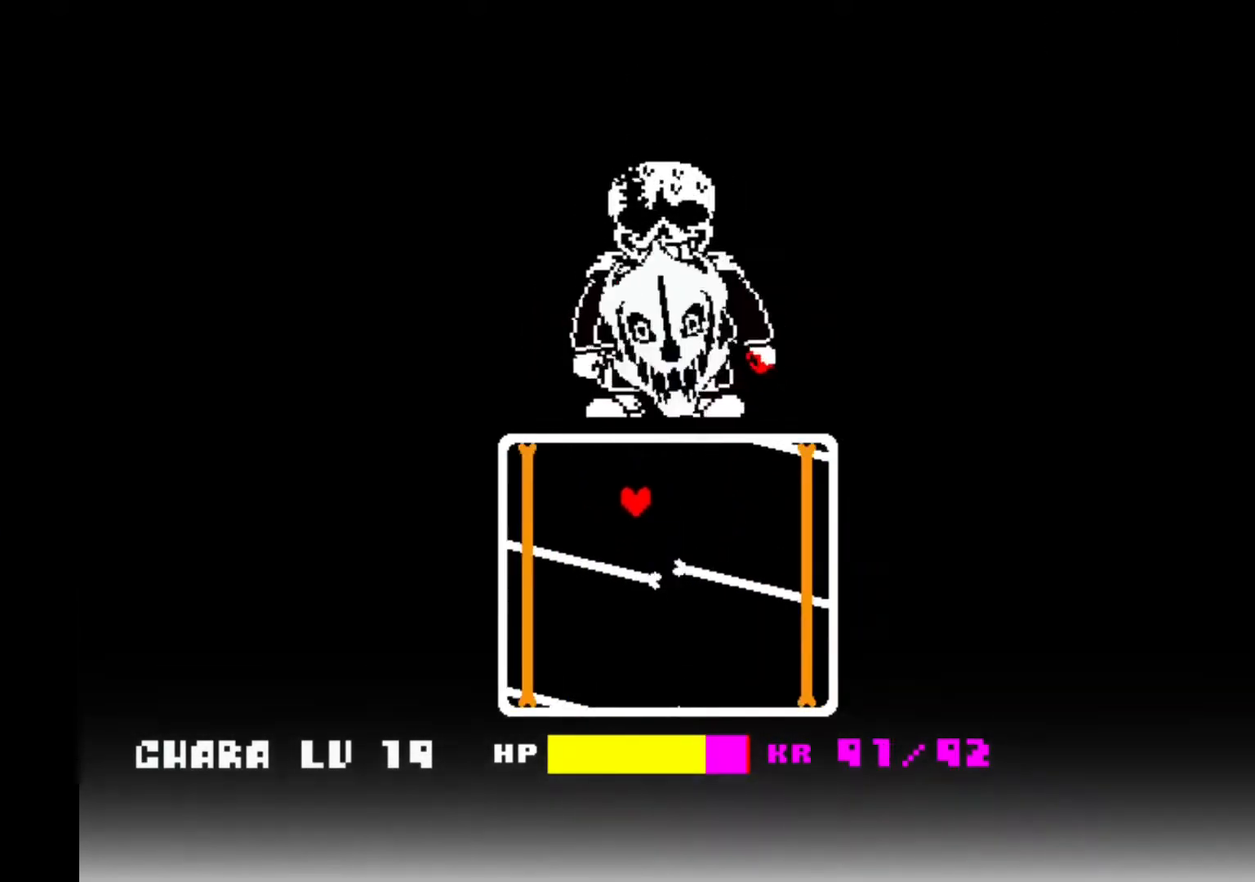
{"keys": ["down", "right"], "events": [[300, "up", "up"], [400, "down", "down"]]}
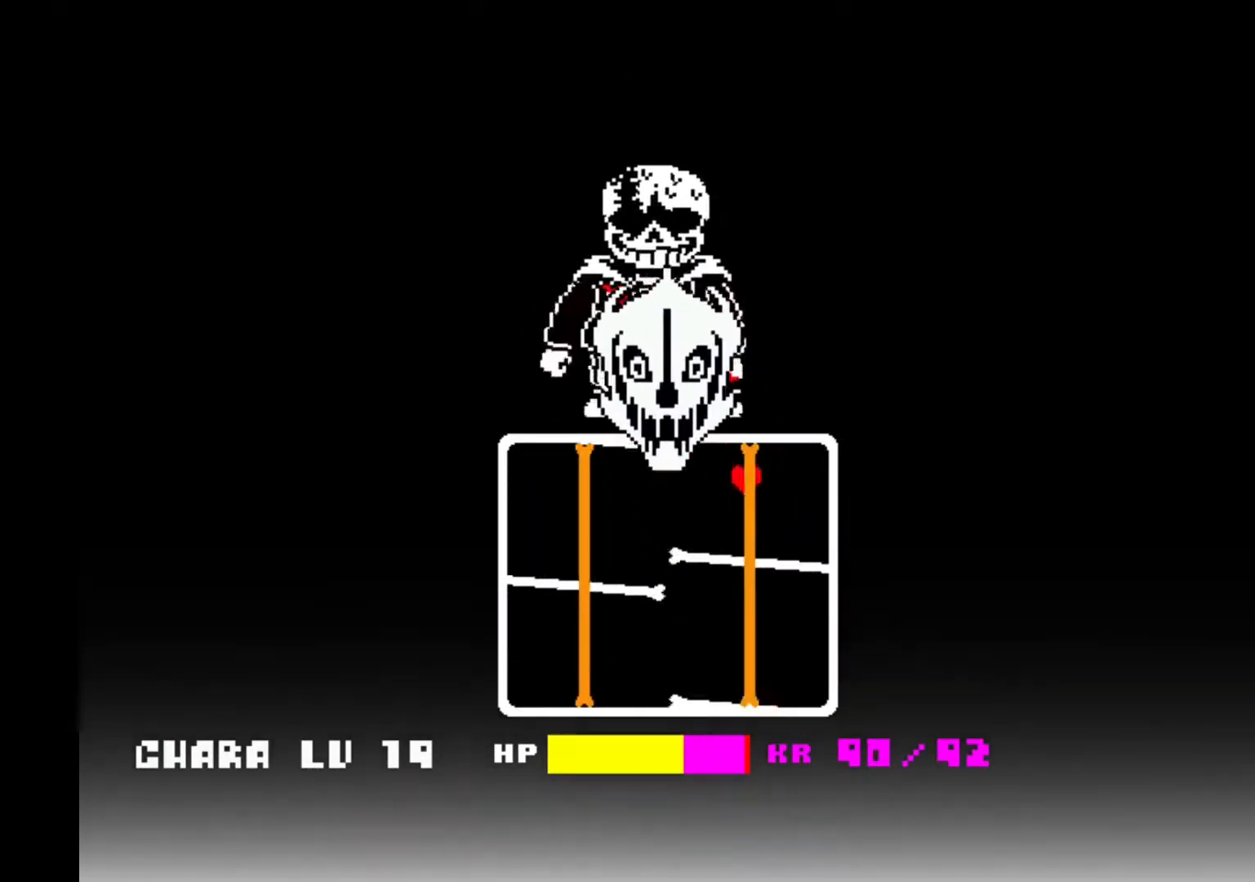
{"keys": ["down", "left"], "events": [[33, "right", "up"], [500, "left", "down"]]}
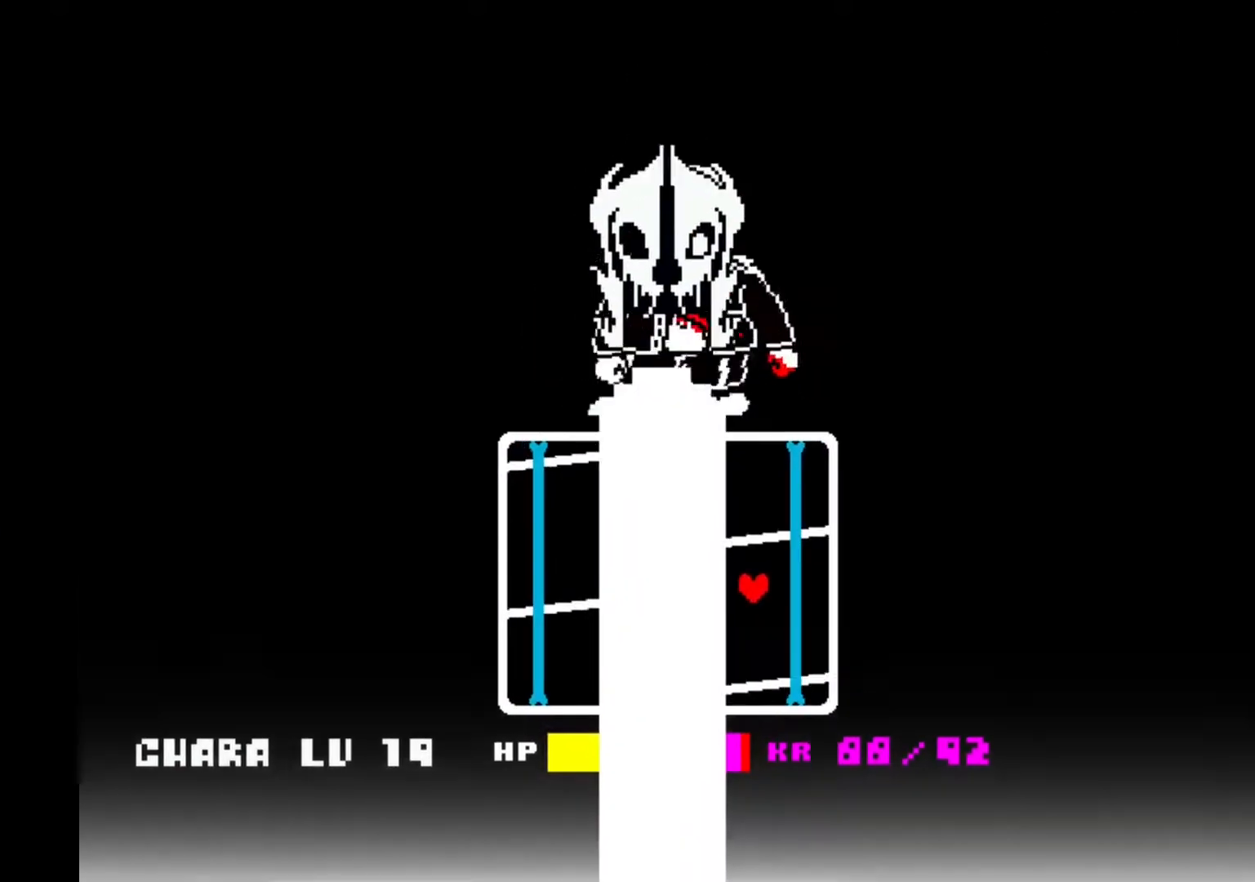
{"keys": ["left"], "events": [[467, "down", "up"]]}
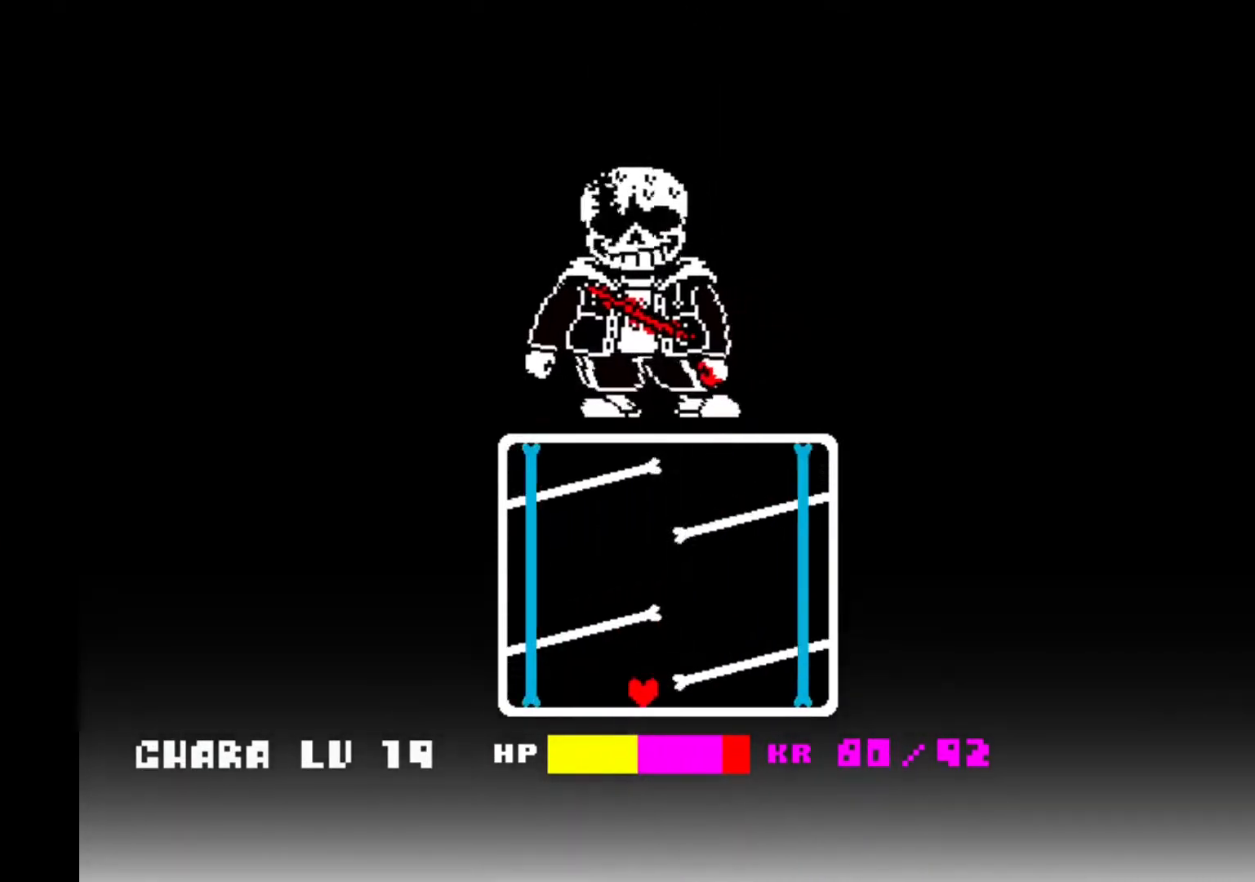
{"keys": ["up"], "events": [[67, "up", "down"], [200, "left", "up"]]}
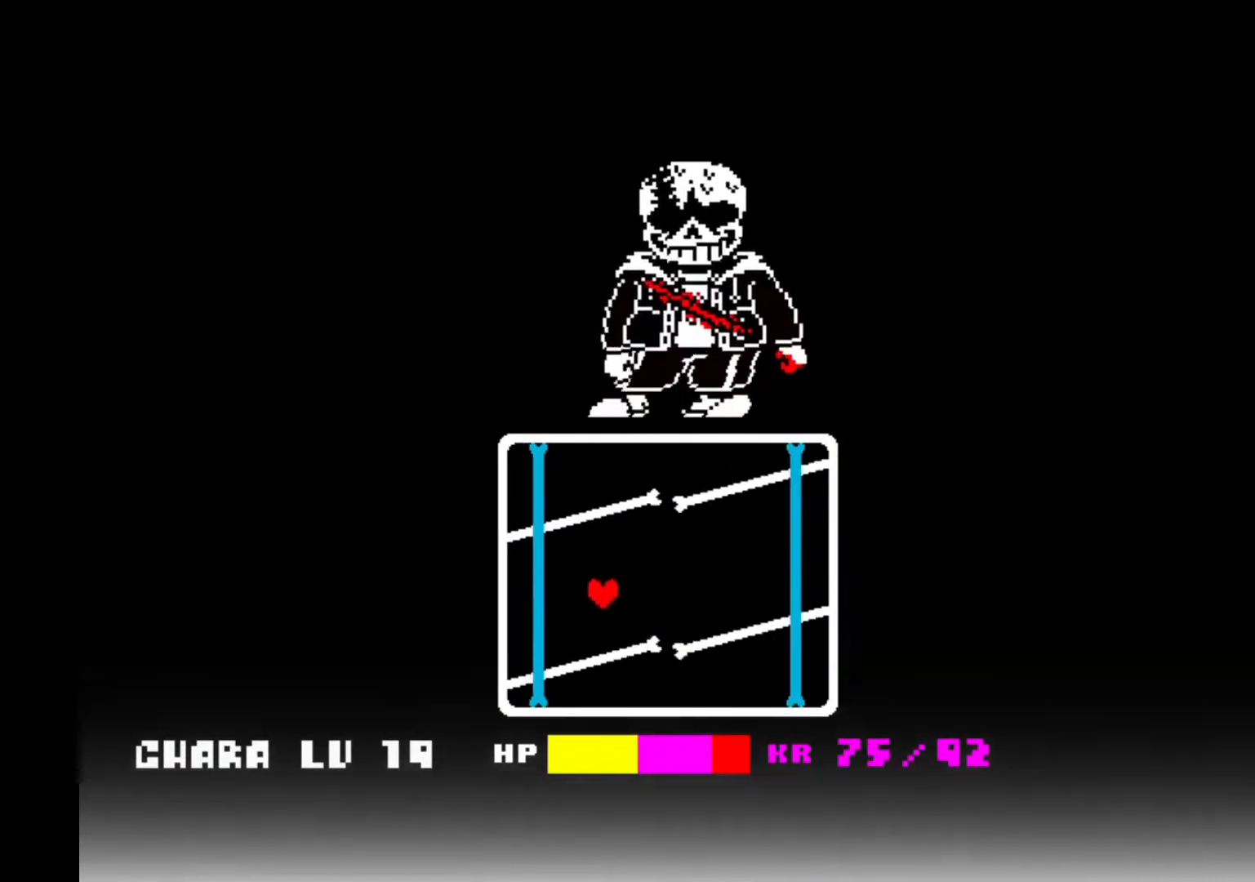
{"keys": ["right", "up"], "events": [[467, "right", "down"]]}
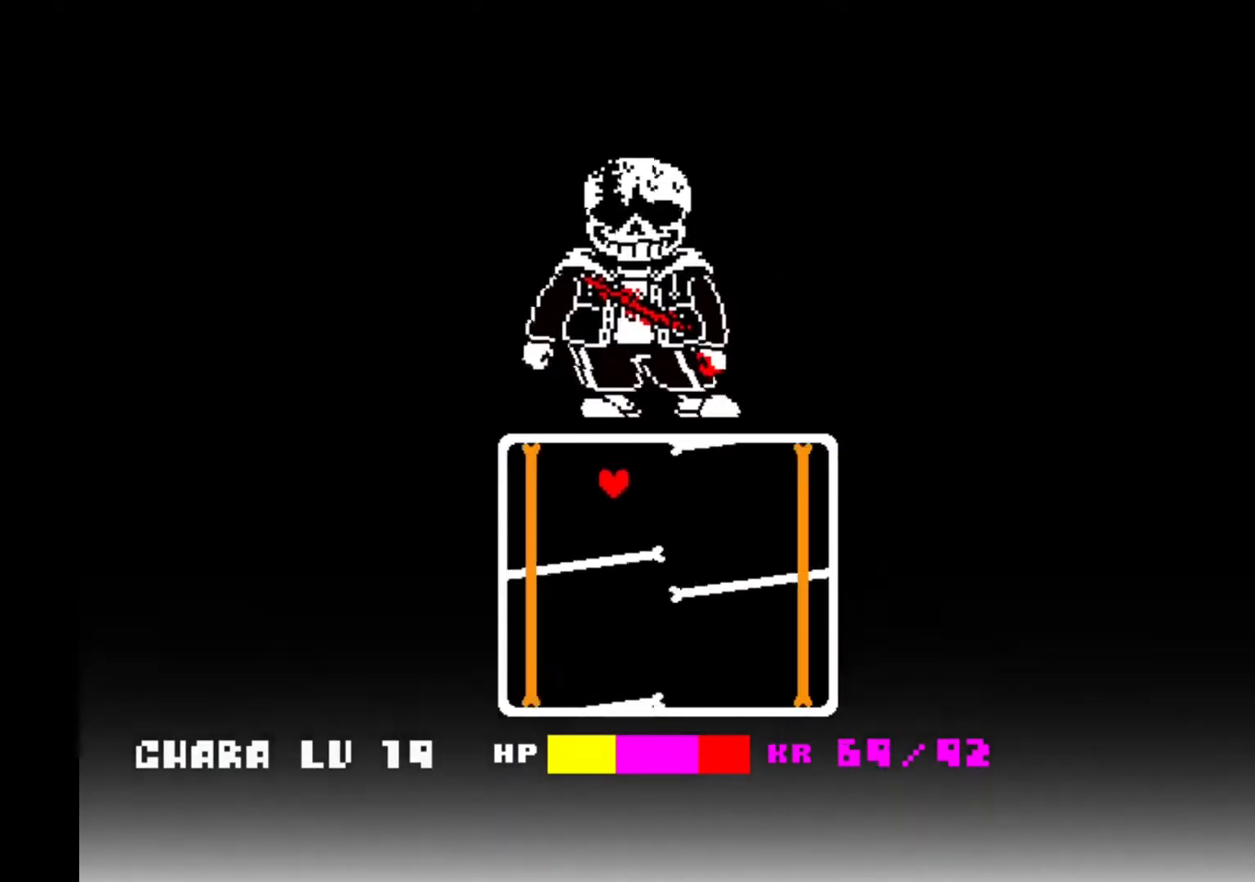
{"keys": ["down", "right"], "events": [[267, "up", "up"], [467, "down", "down"]]}
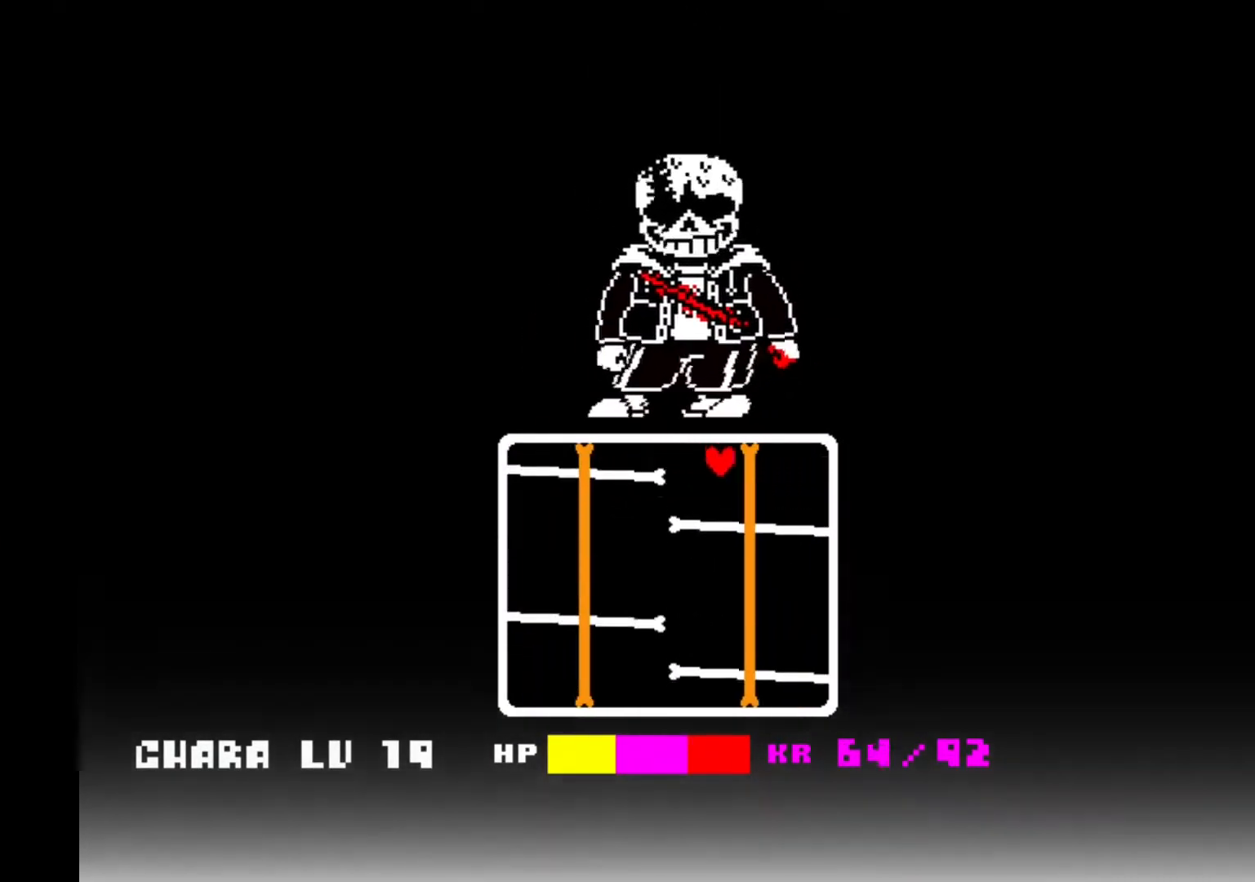
{"keys": ["down"], "events": [[200, "right", "up"]]}
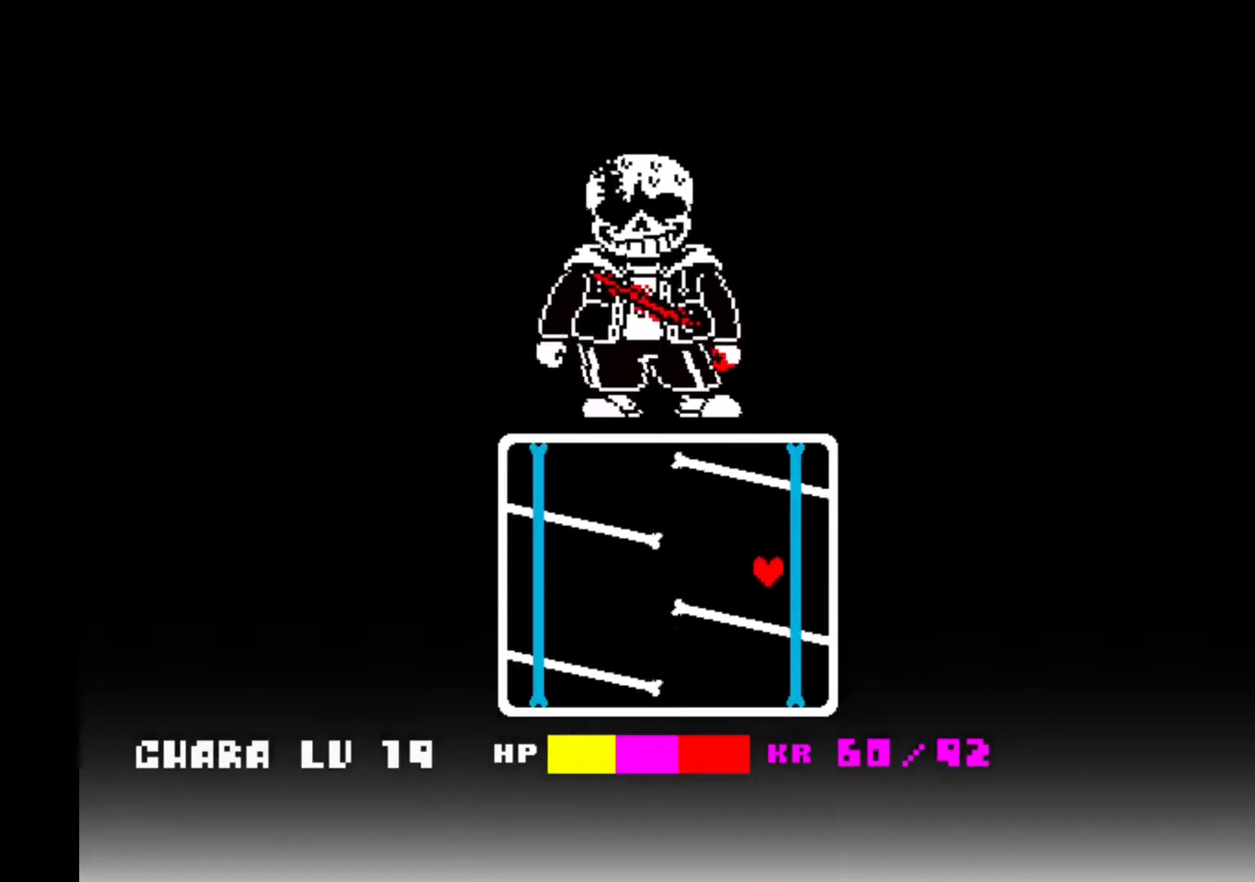
{"keys": ["down", "left"], "events": [[233, "left", "down"], [300, "down", "up"], [333, "left", "up"], [500, "down", "down"], [500, "left", "down"]]}
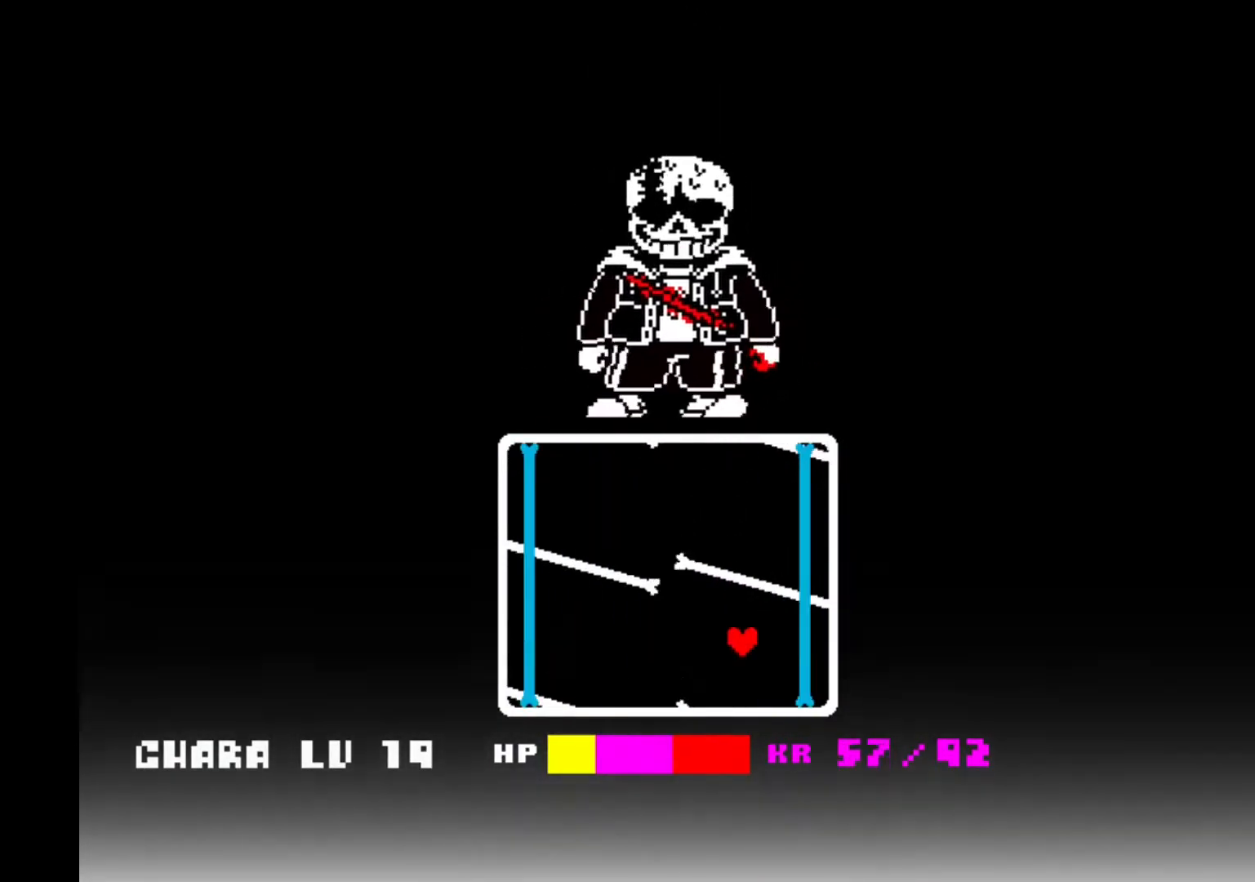
{"keys": ["left", "up"], "events": [[167, "down", "up"], [367, "up", "down"]]}
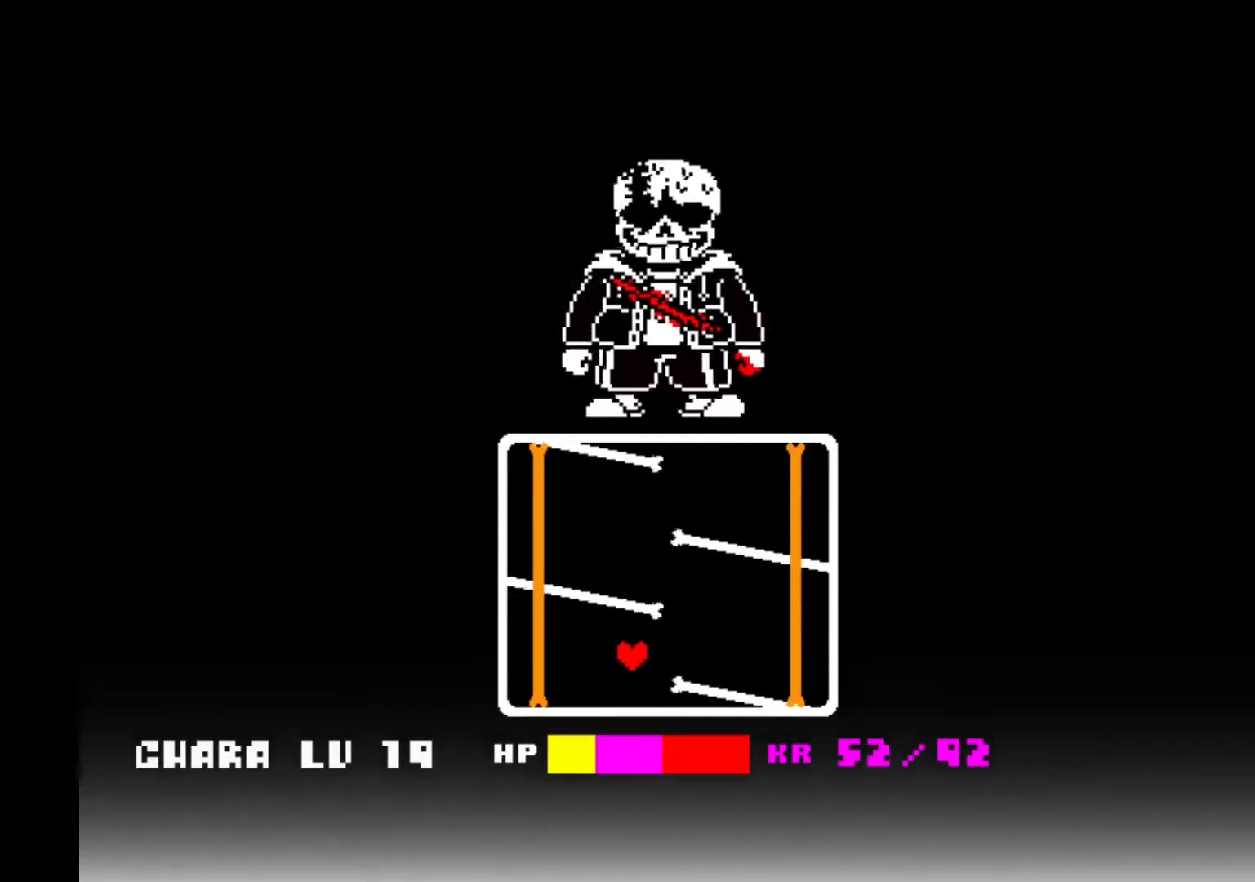
{"keys": ["up"], "events": [[167, "left", "up"]]}
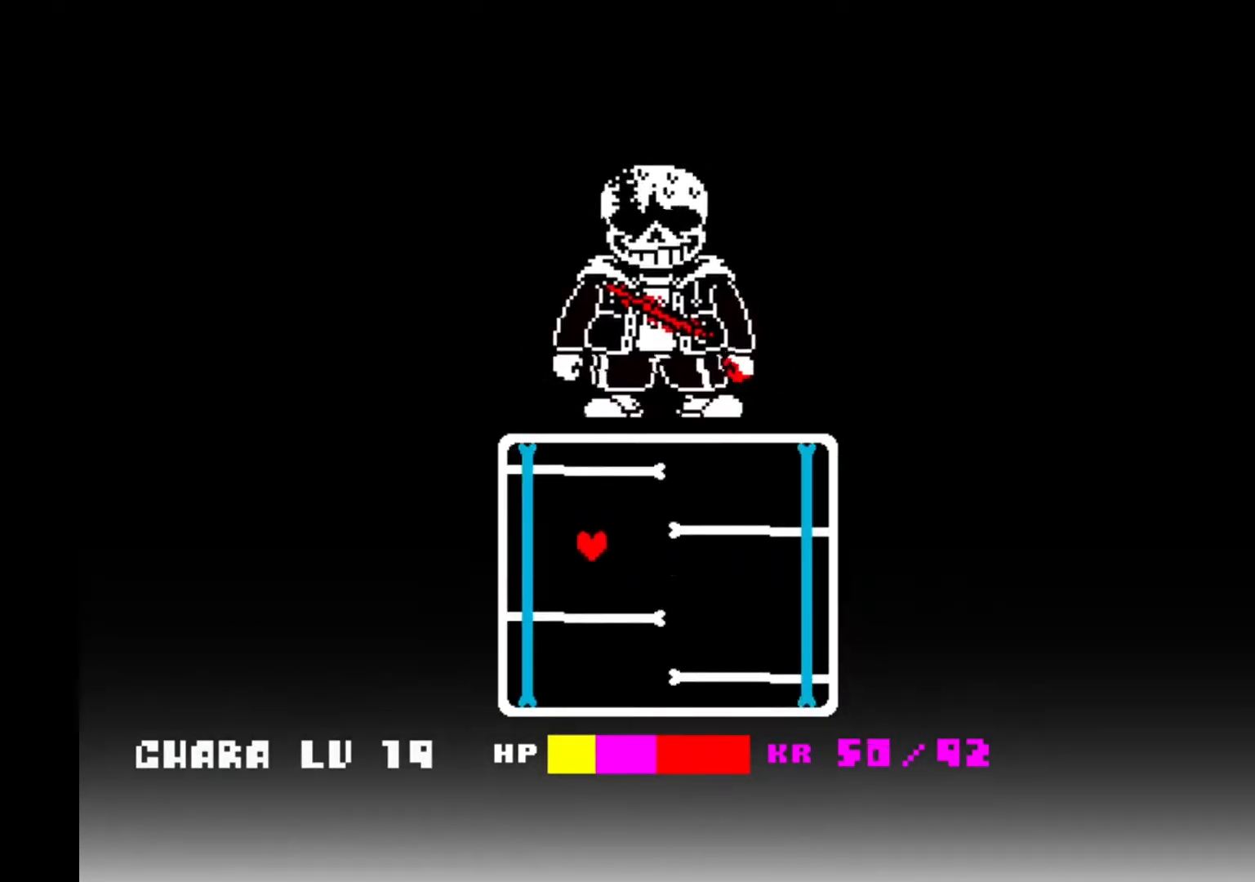
{"keys": [], "events": [[33, "right", "down"], [300, "right", "up"], [367, "up", "up"]]}
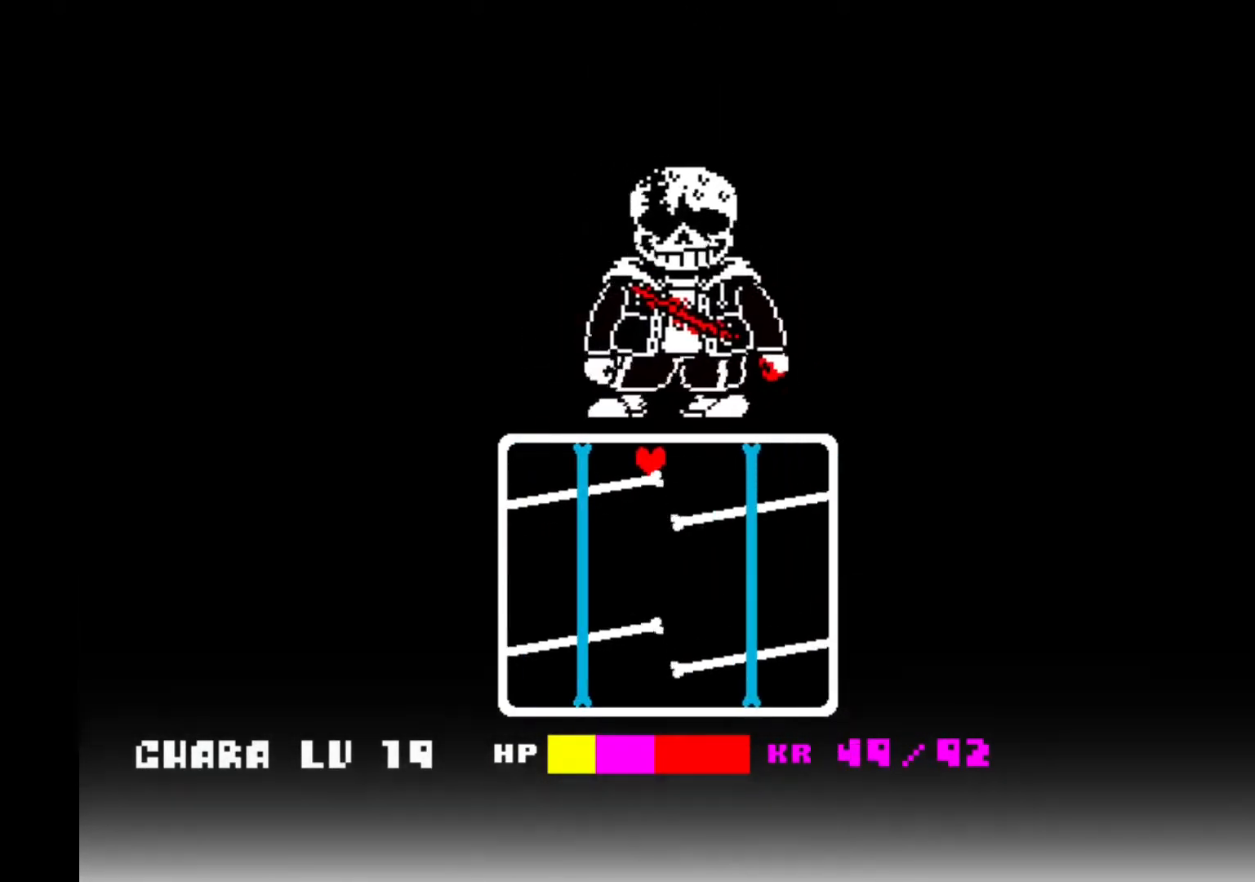
{"keys": ["down"], "events": [[33, "right", "down"], [133, "down", "down"], [367, "right", "up"]]}
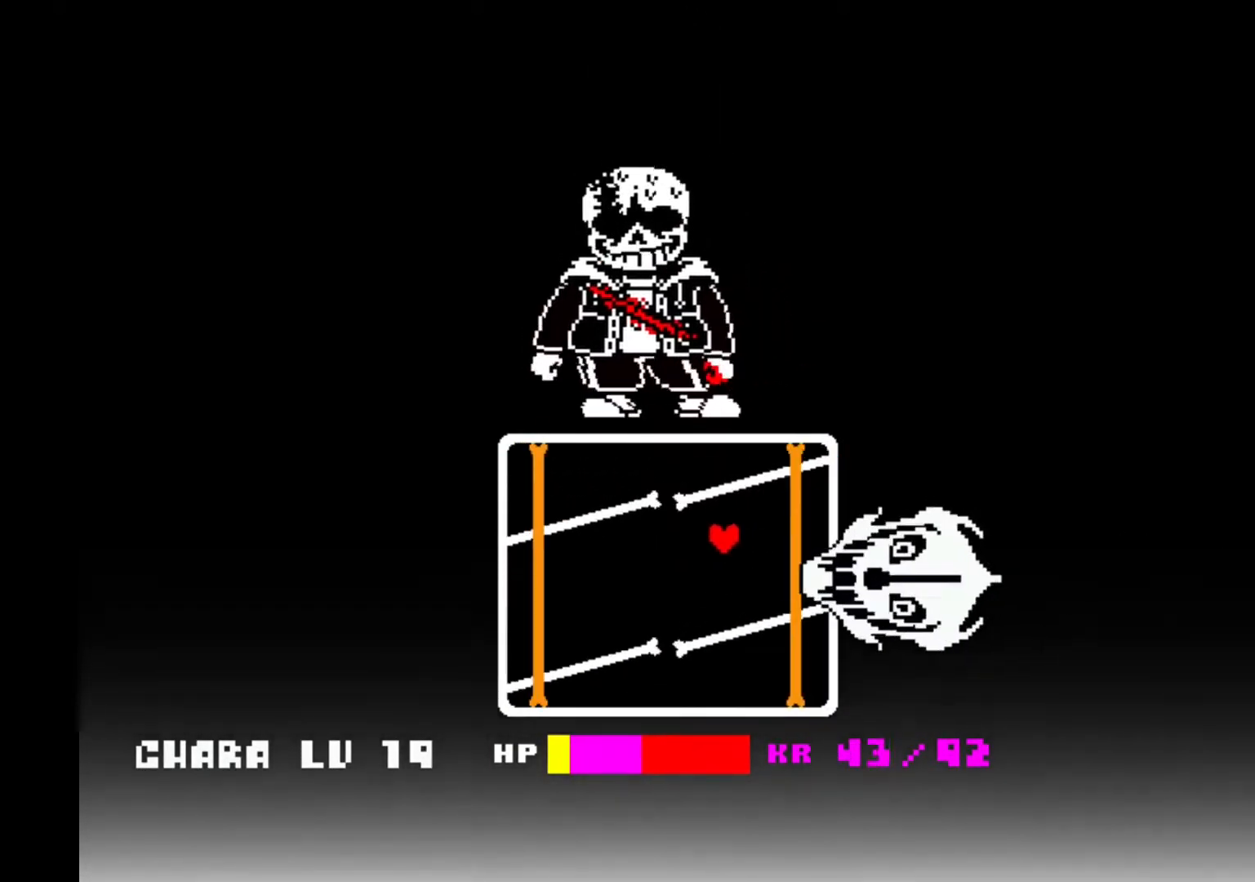
{"keys": ["down"], "events": [[200, "c", "down"], [200, "down", "up"], [267, "down", "down"], [300, "c", "up"]]}
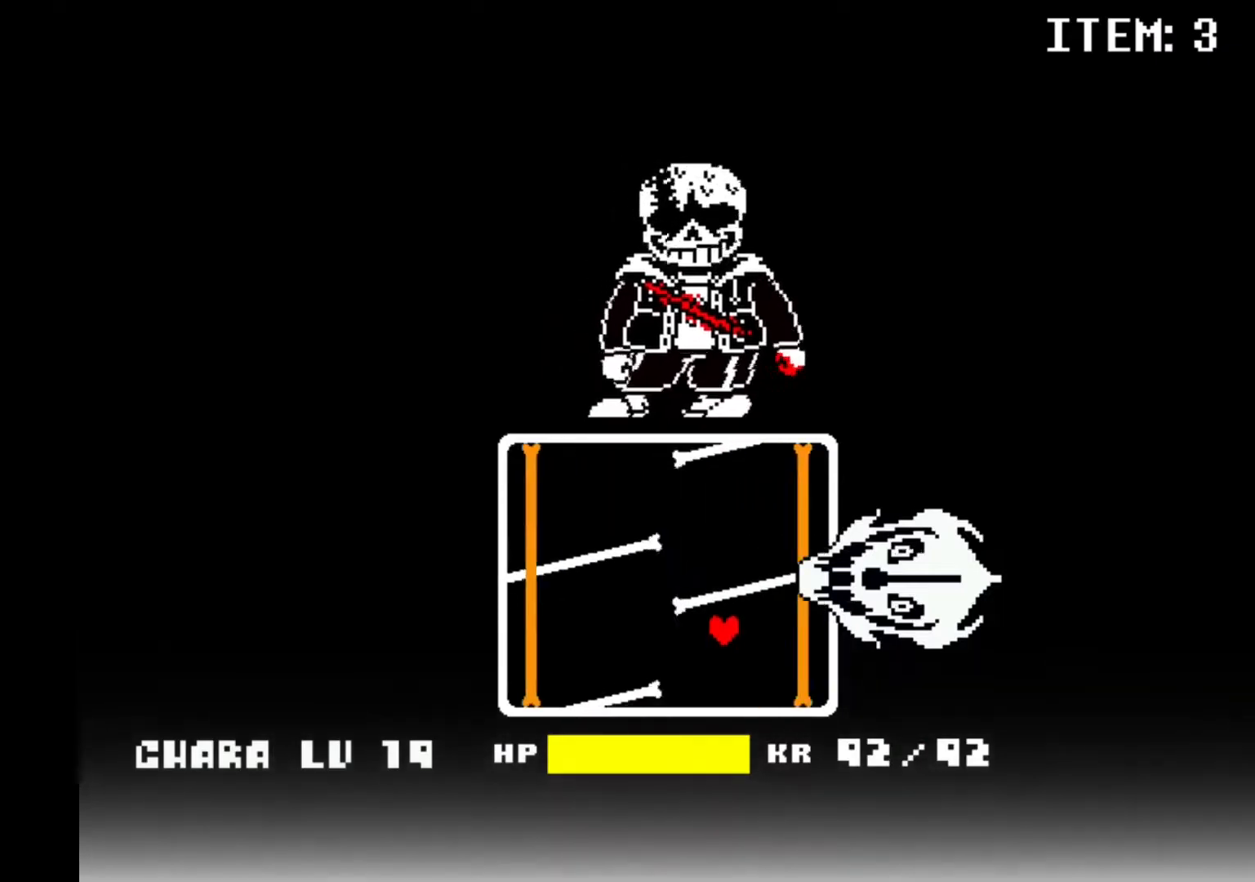
{"keys": ["left", "up"], "events": [[100, "left", "down"], [333, "down", "up"], [467, "up", "down"]]}
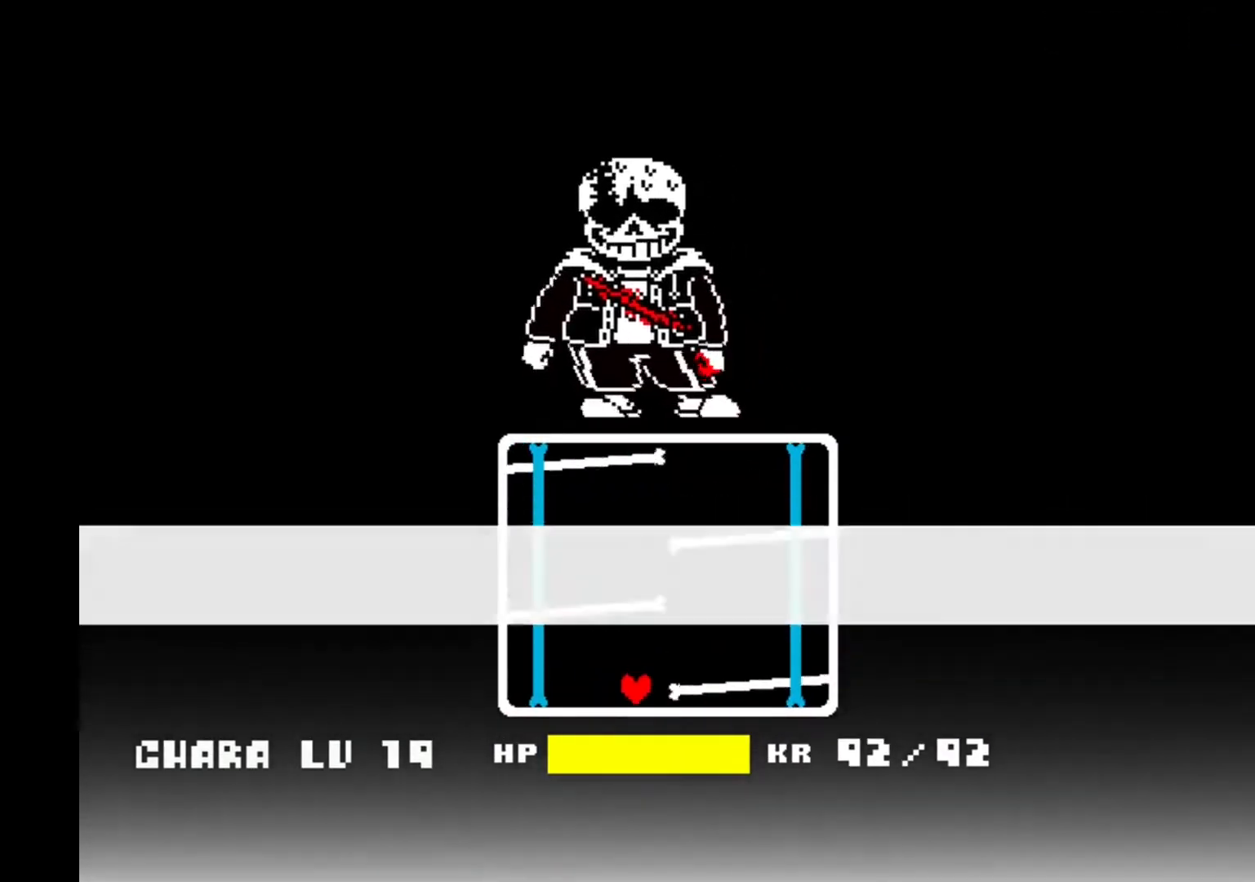
{"keys": ["up"], "events": [[133, "left", "up"]]}
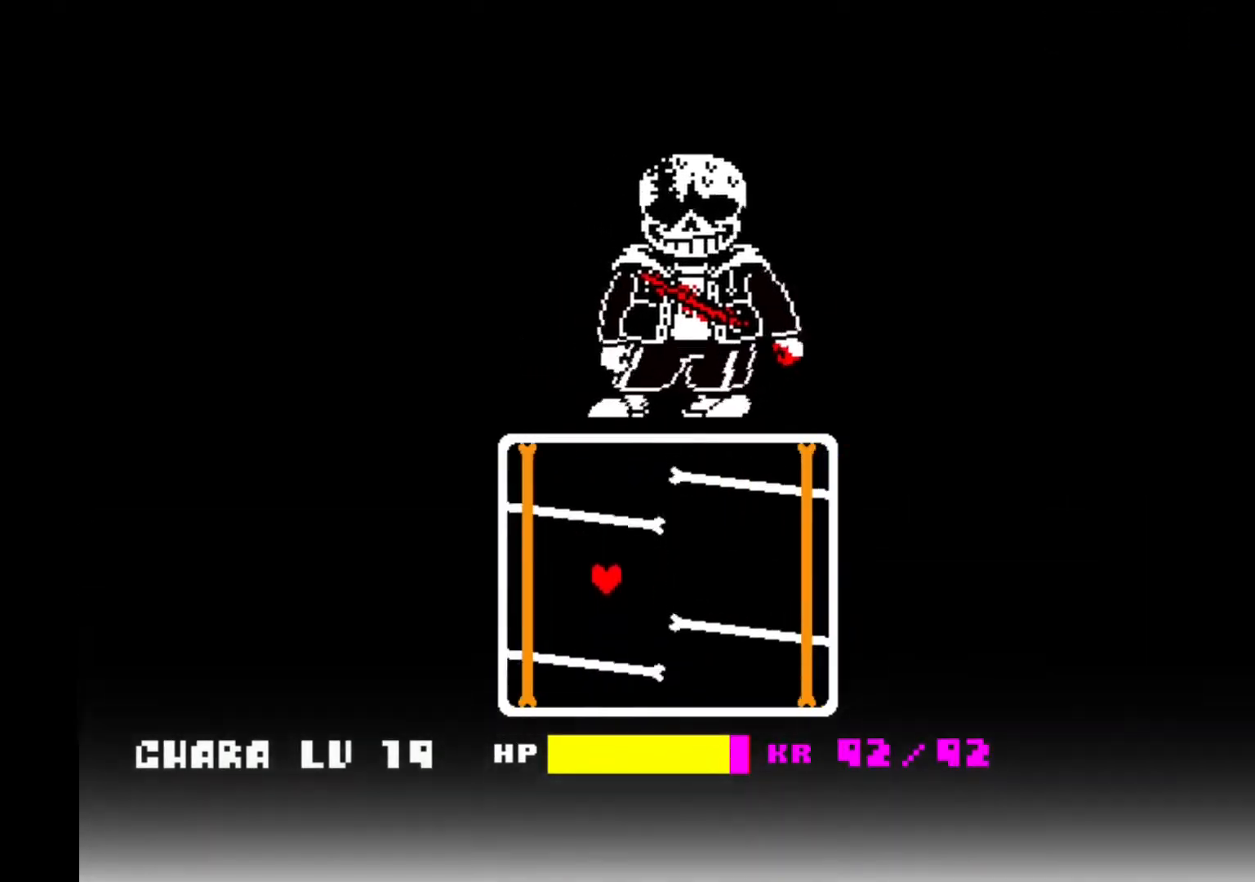
{"keys": ["right", "up"], "events": [[500, "right", "down"]]}
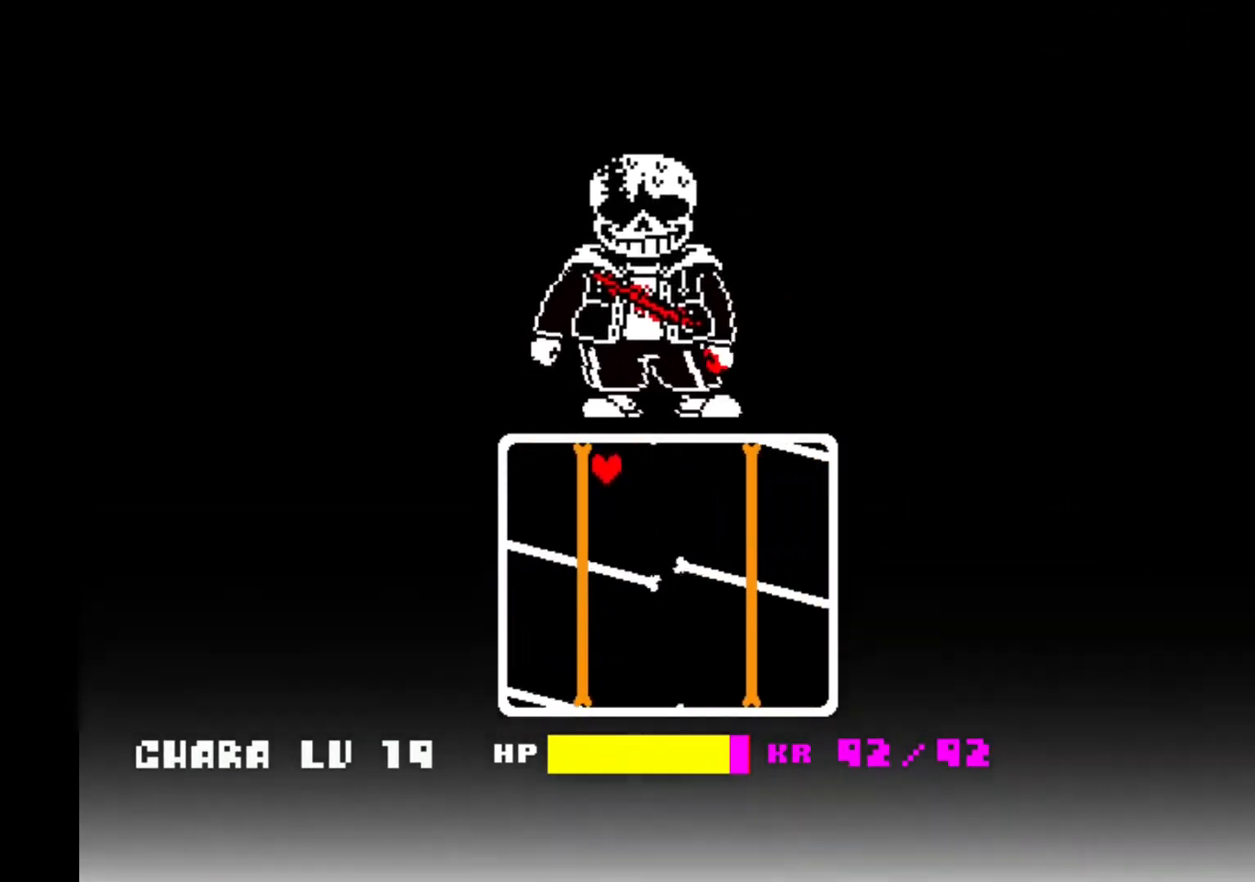
{"keys": ["down", "right"], "events": [[267, "up", "up"], [500, "down", "down"]]}
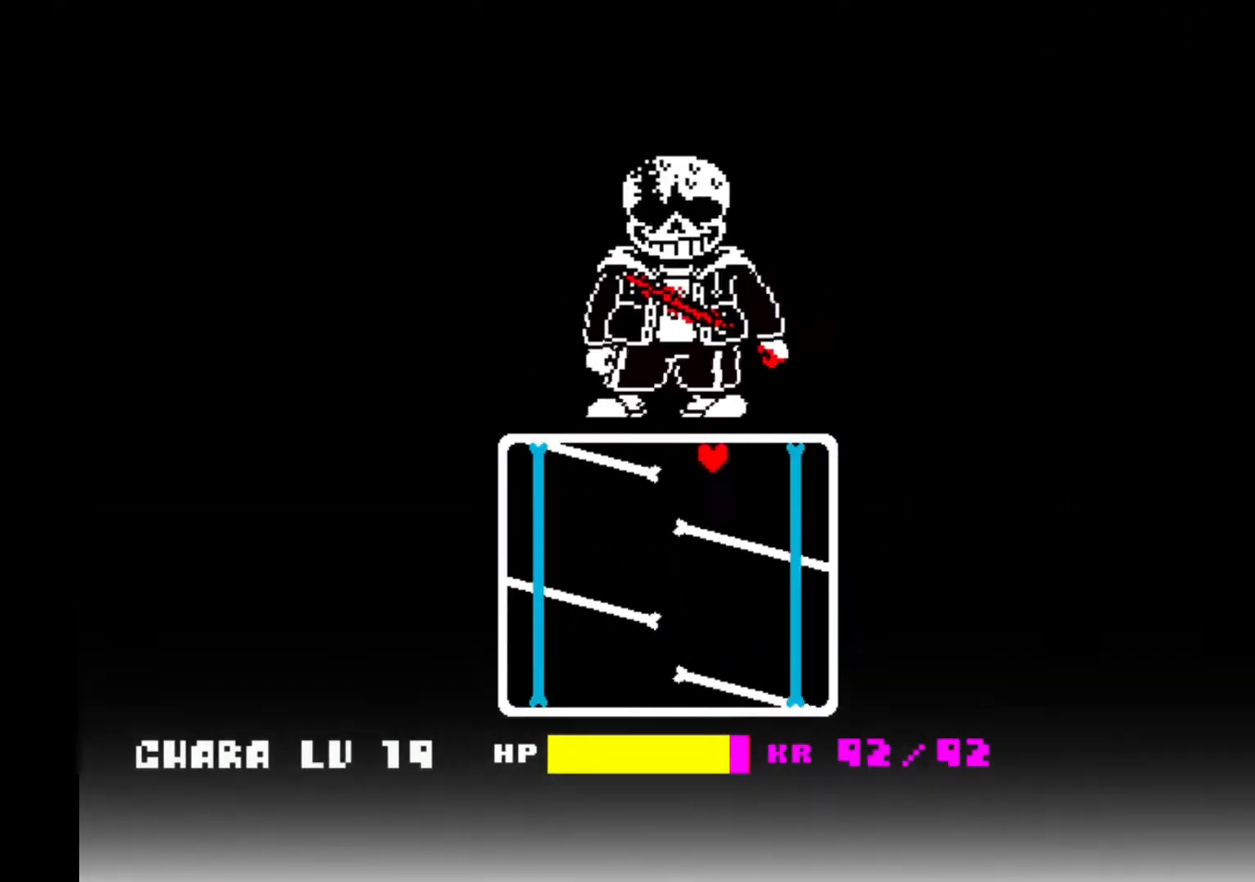
{"keys": [], "events": [[133, "right", "up"], [400, "down", "up"]]}
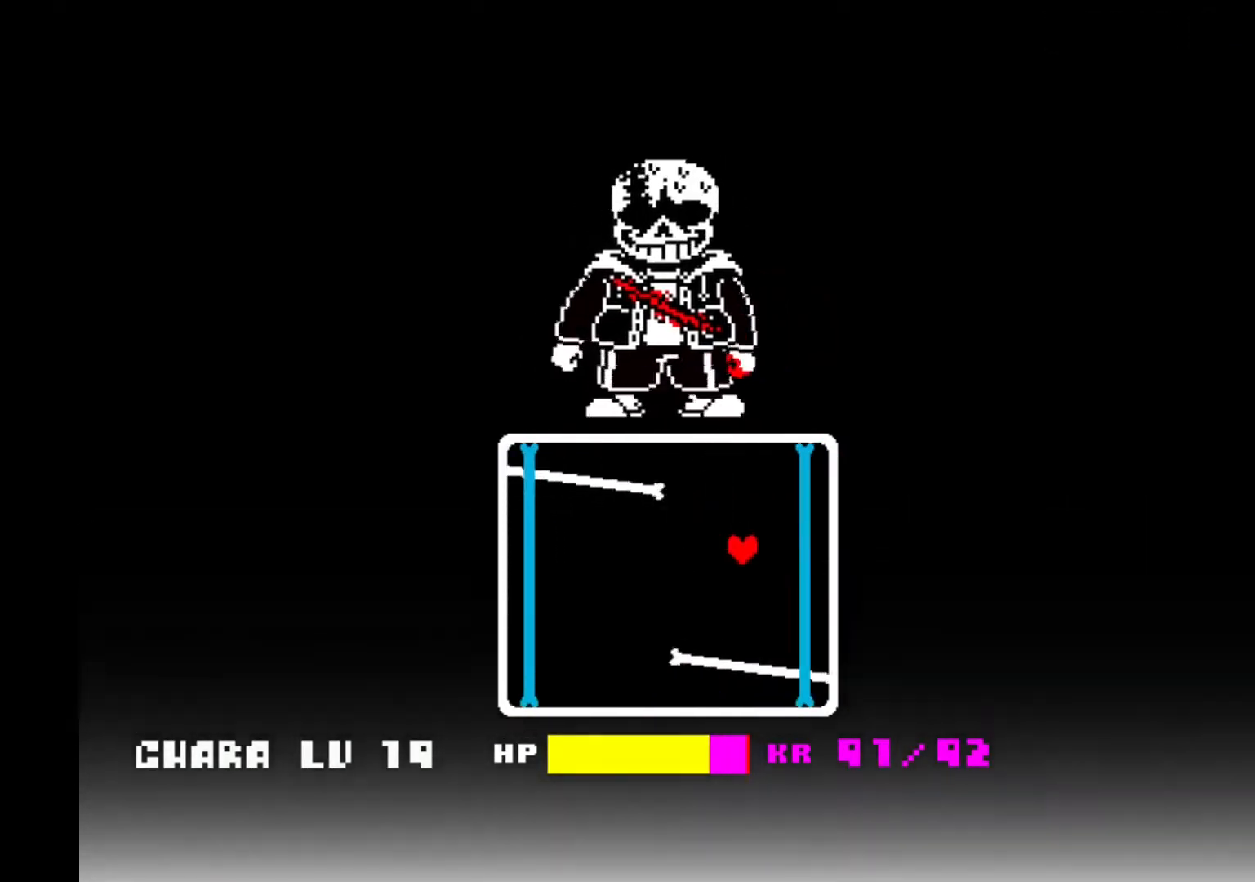
{"keys": ["down", "left"], "events": [[100, "down", "down"], [400, "left", "down"]]}
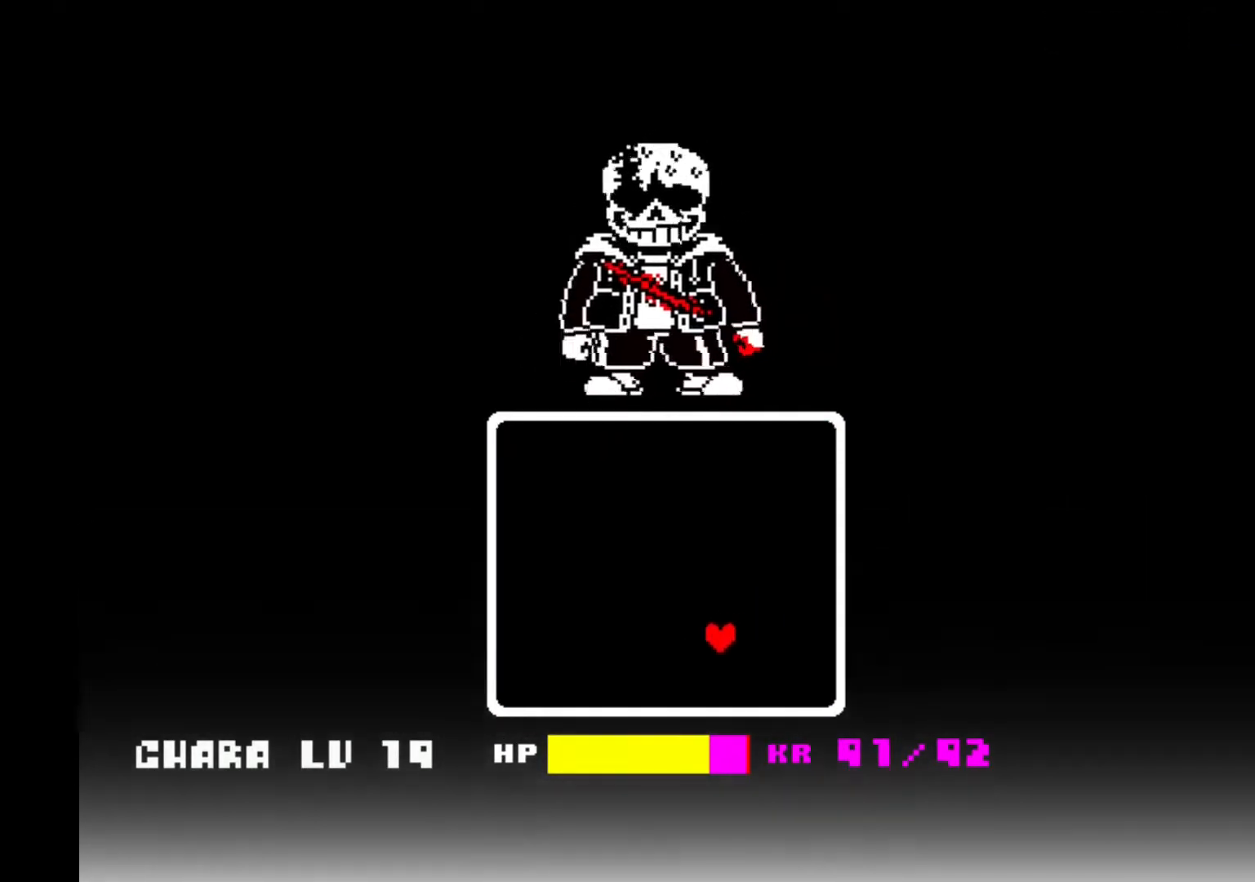
{"keys": ["up"], "events": [[67, "down", "up"], [133, "left", "up"], [233, "left", "down"], [367, "left", "up"], [467, "up", "down"]]}
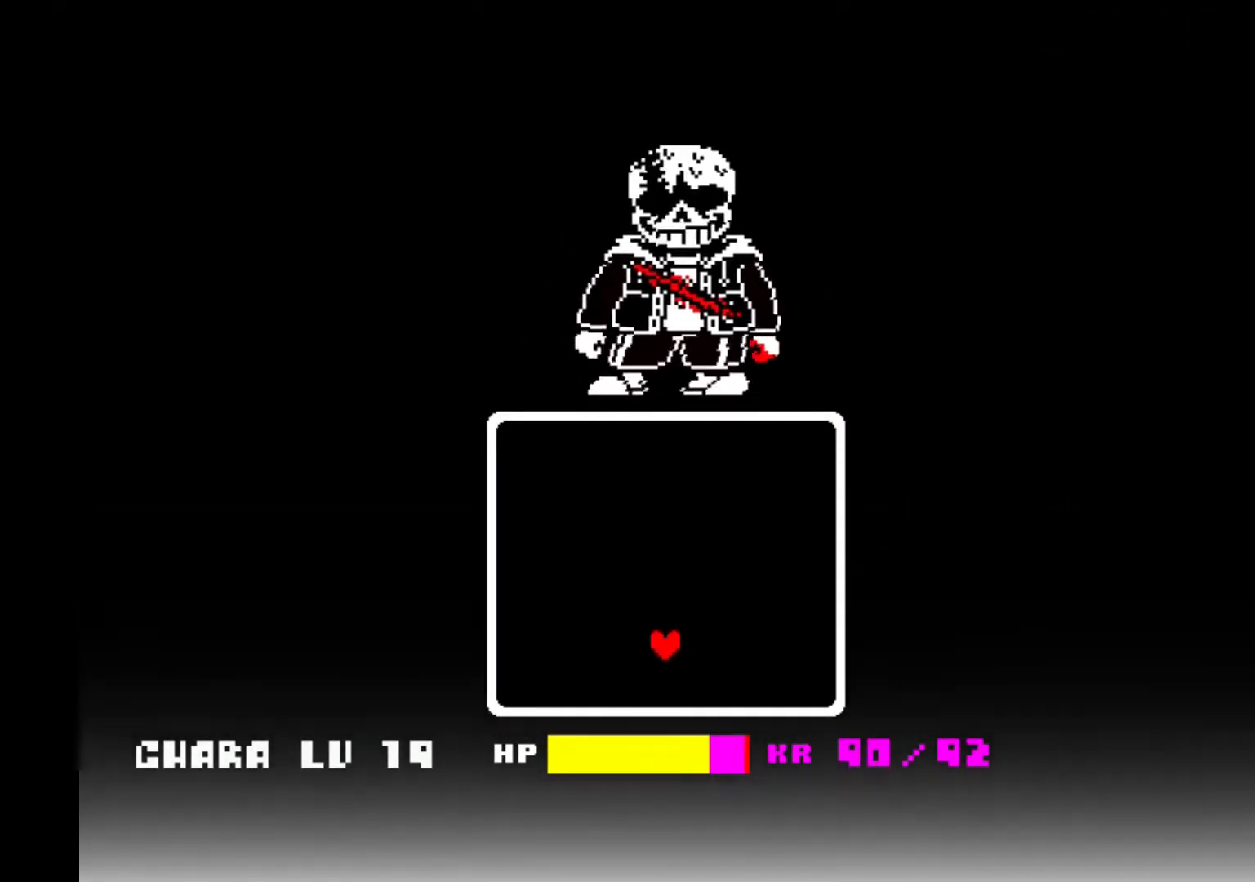
{"keys": [], "events": [[67, "up", "up"], [400, "down", "down"], [433, "down", "up"]]}
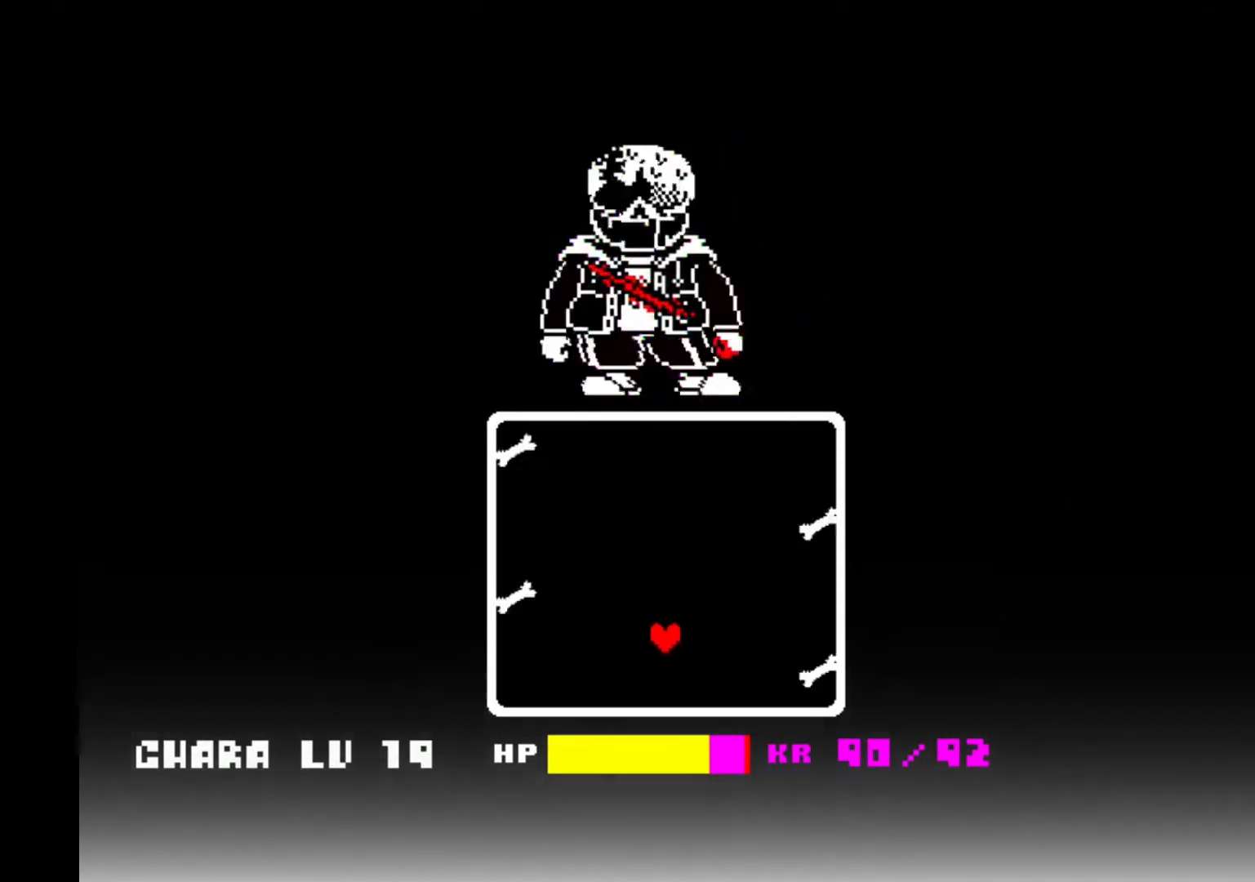
{"keys": [], "events": []}
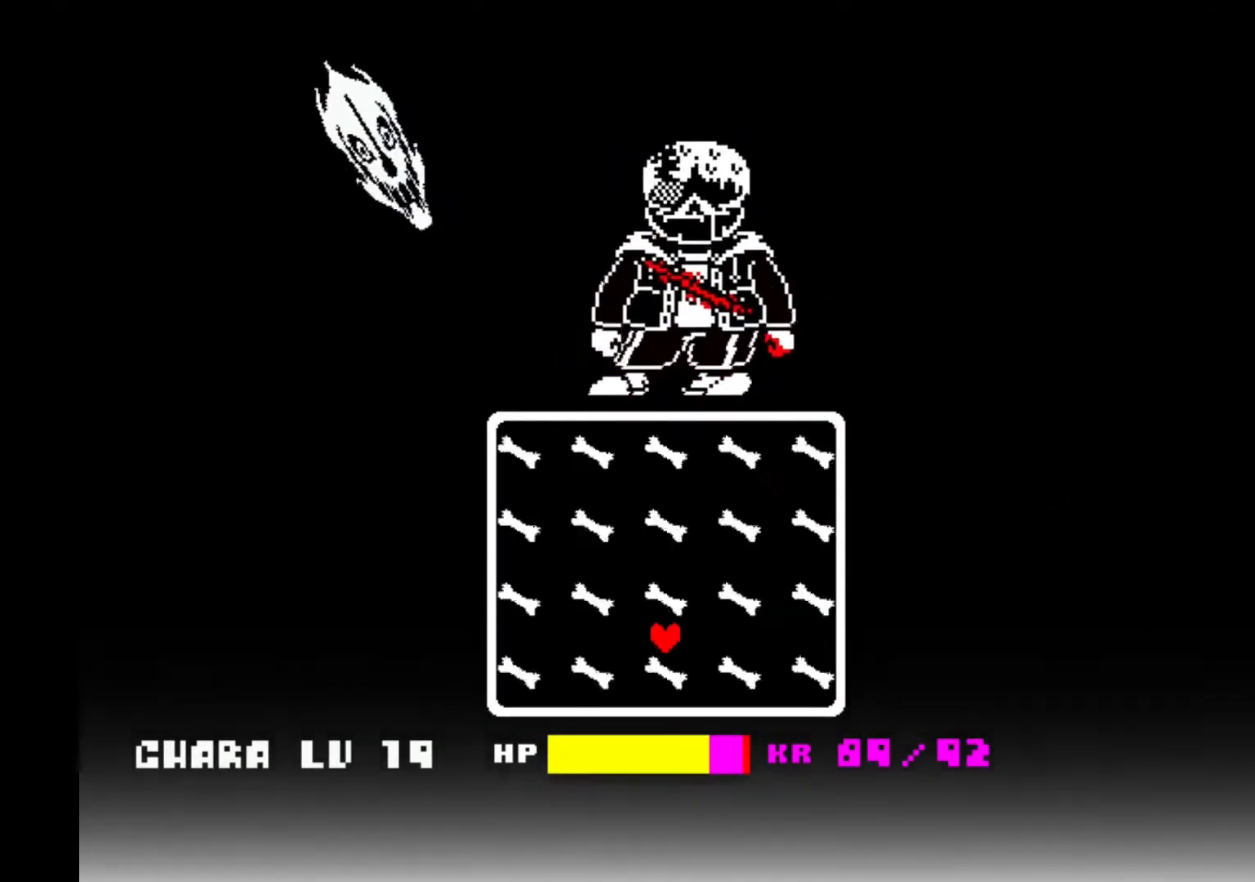
{"keys": ["right"], "events": [[133, "right", "down"]]}
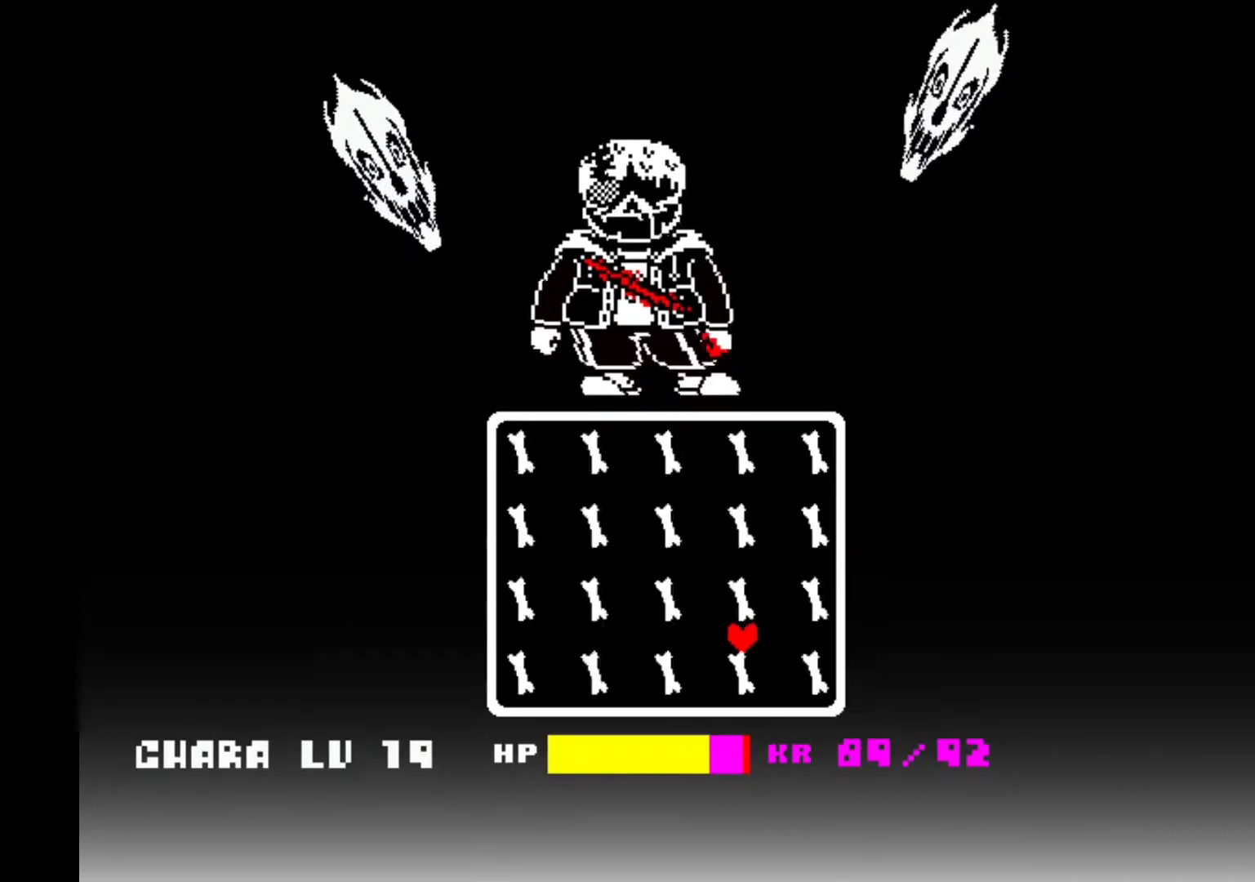
{"keys": ["up"], "events": [[133, "up", "down"], [200, "right", "up"]]}
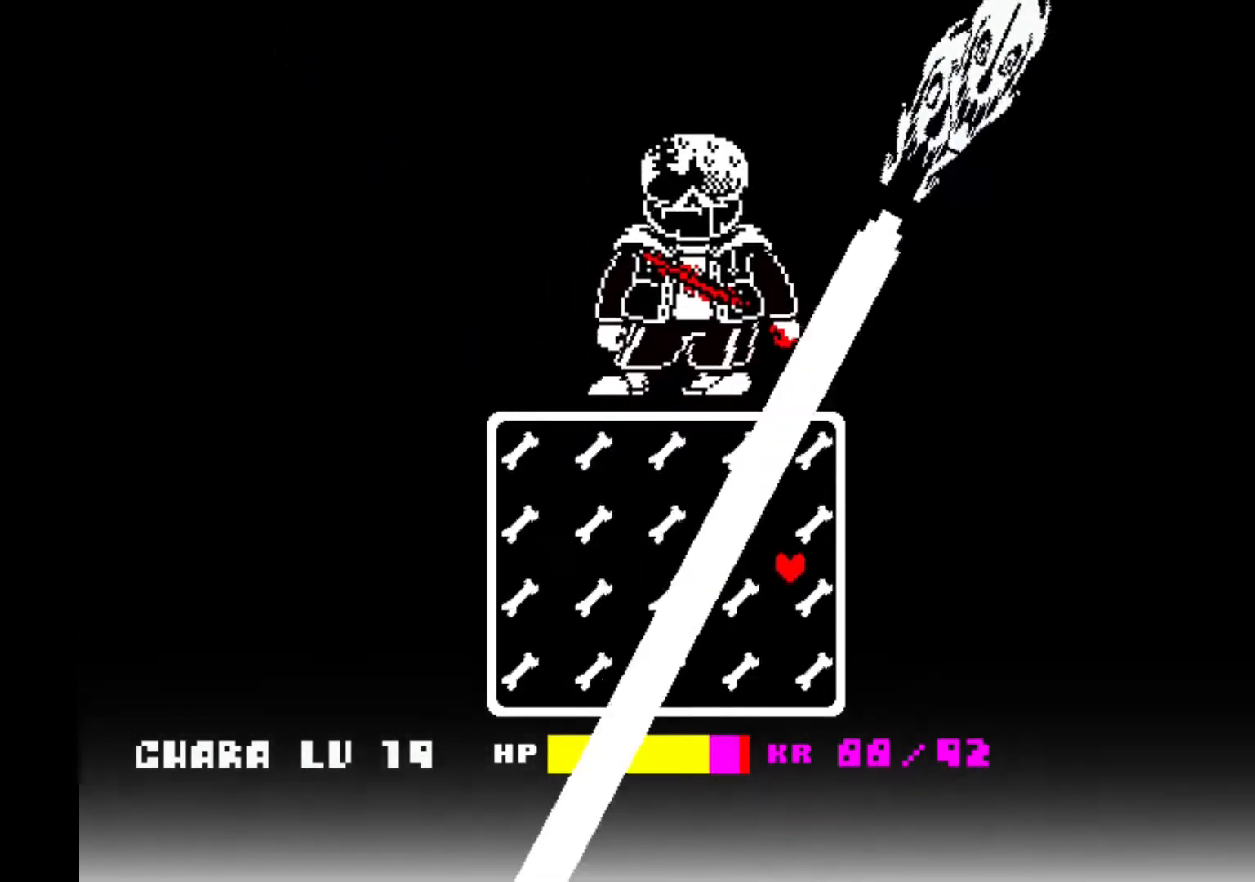
{"keys": ["left"], "events": [[333, "left", "down"], [333, "up", "up"]]}
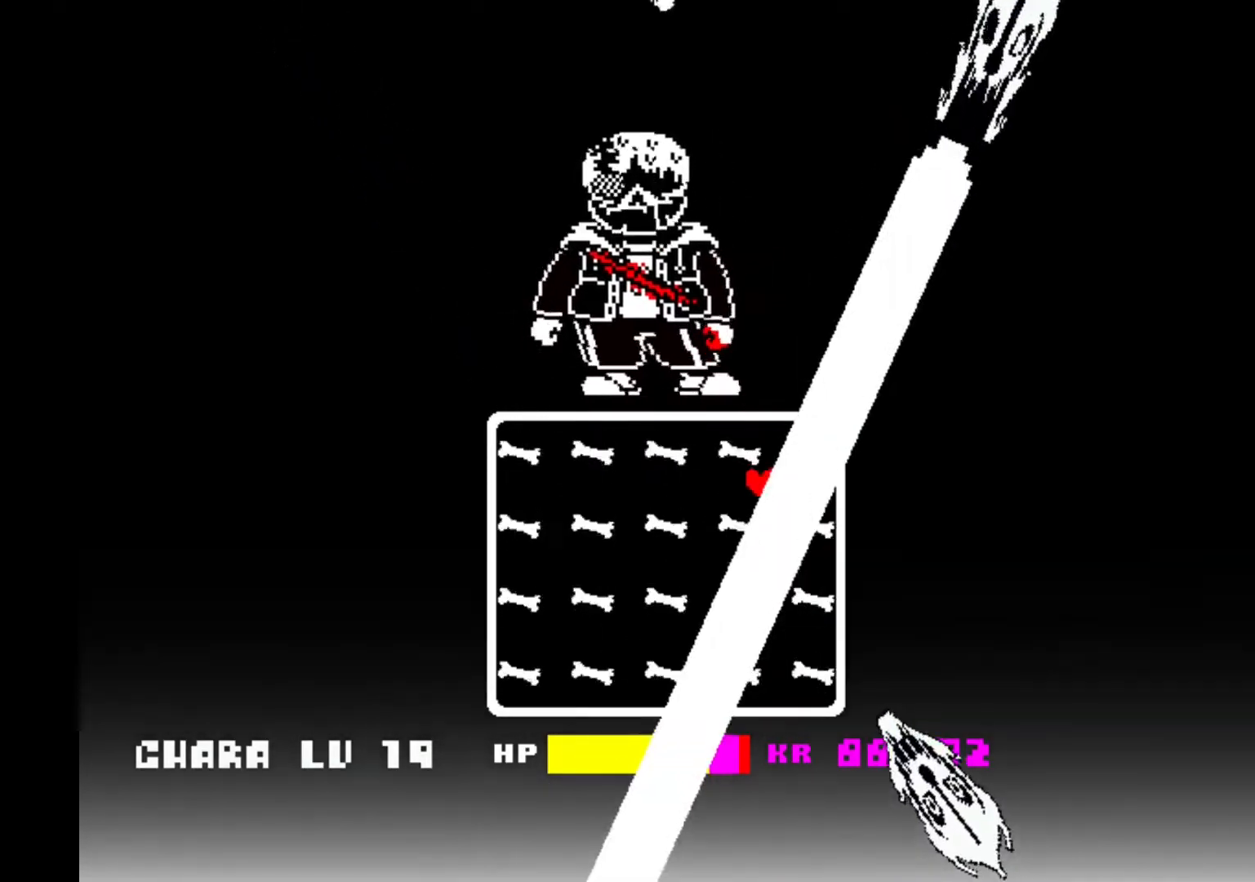
{"keys": ["left"], "events": []}